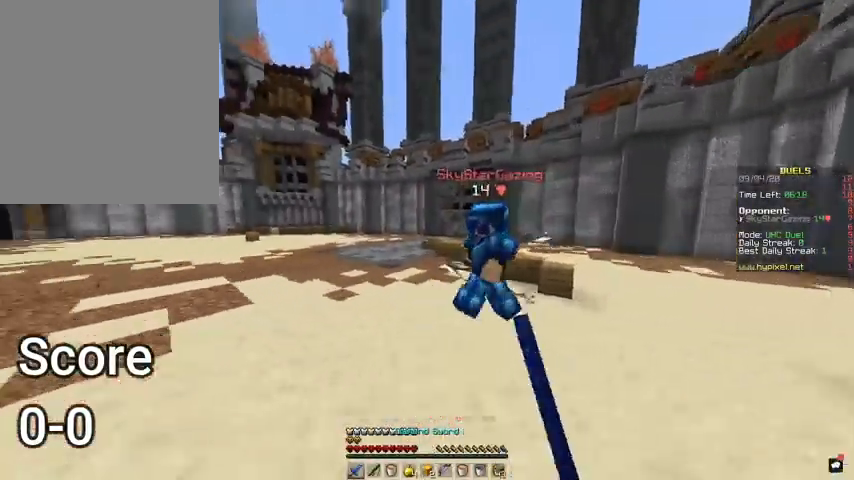
Gameplay with keyboard and mouse; each line is a JSON object with the keys and mouse buttons held at the frame after it. "events" lists presses ("down") and releases ("up") of "a", "d", "s", "space", "w", "mouse_left" and "mouse_right" between this image and that frame as [ms after this image, input, new state], when the widget could be followed in between. "mouse_left", "mouse_right" = the "left", "right" buttons of the "mouse" list. No other keys are recorded. Fast repeated clicks can show as one long hold. Mouse movement is not recorded.
{"keys": ["d", "s"], "mouse": ["left"], "events": [[67, "d", "up"], [133, "d", "down"], [367, "w", "up"], [433, "s", "down"]]}
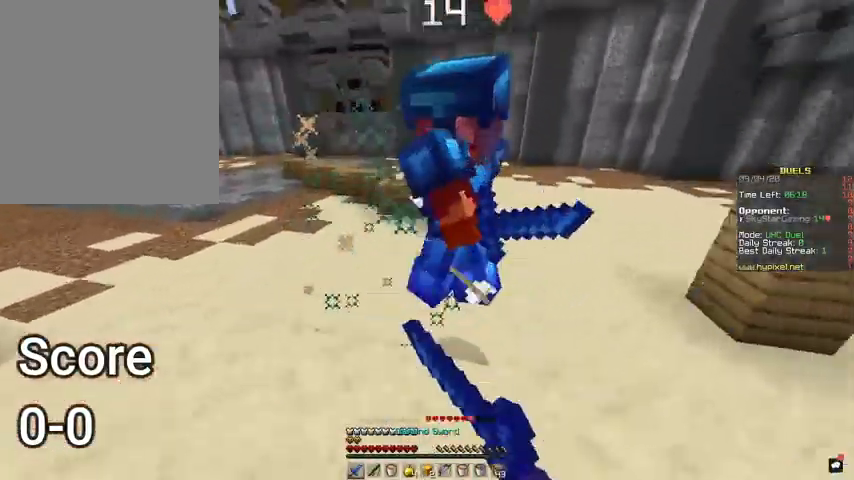
{"keys": ["s"], "mouse": [], "events": [[200, "d", "up"], [233, "a", "down"], [333, "a", "up"], [500, "mouse_left", "up"]]}
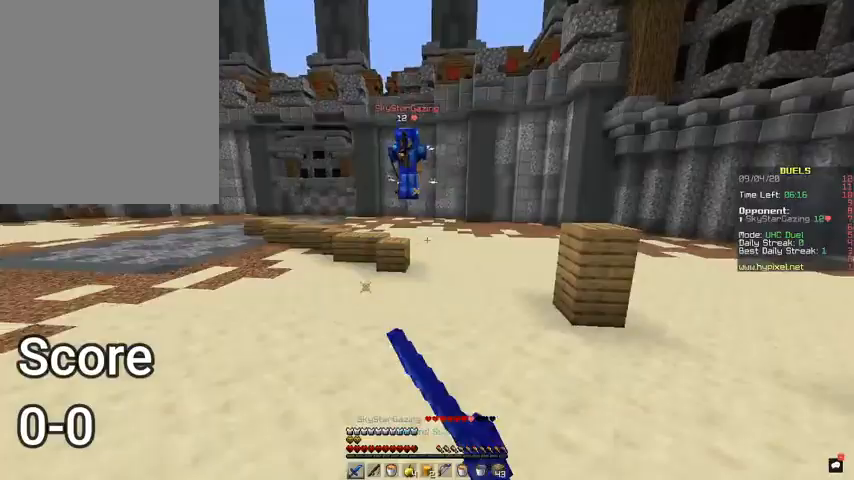
{"keys": ["s"], "mouse": [], "events": []}
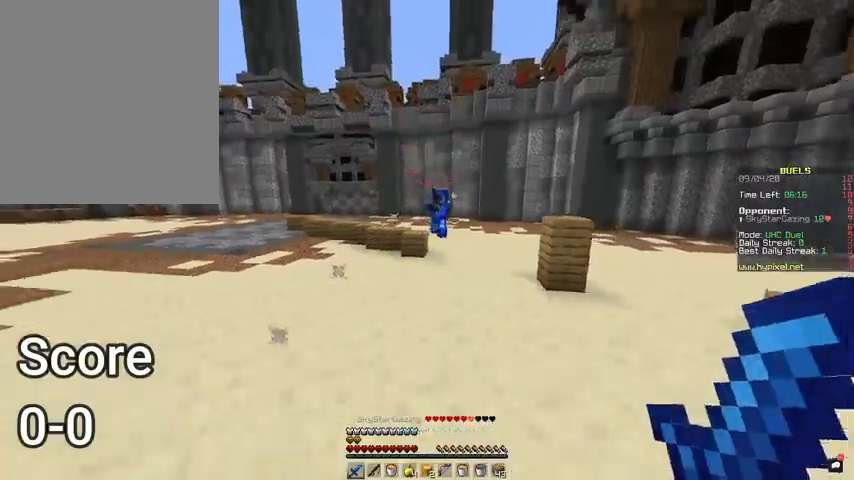
{"keys": ["s"], "mouse": [], "events": []}
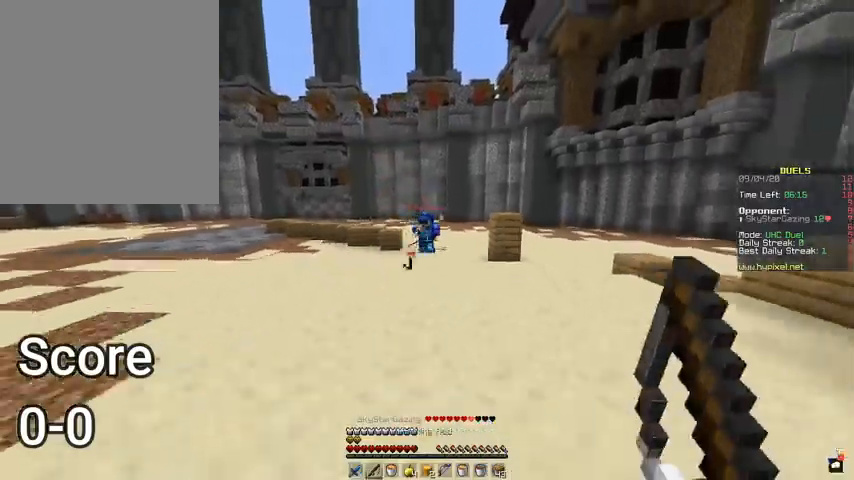
{"keys": ["s"], "mouse": [], "events": []}
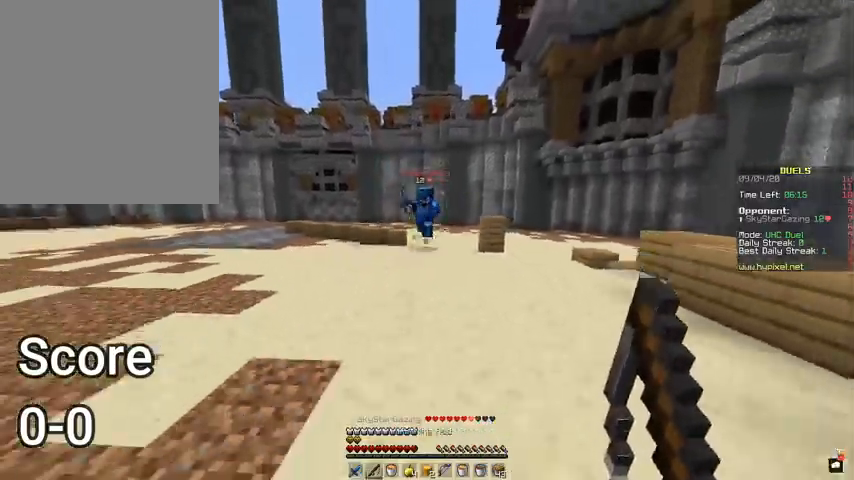
{"keys": ["s"], "mouse": ["right"], "events": [[433, "mouse_right", "down"]]}
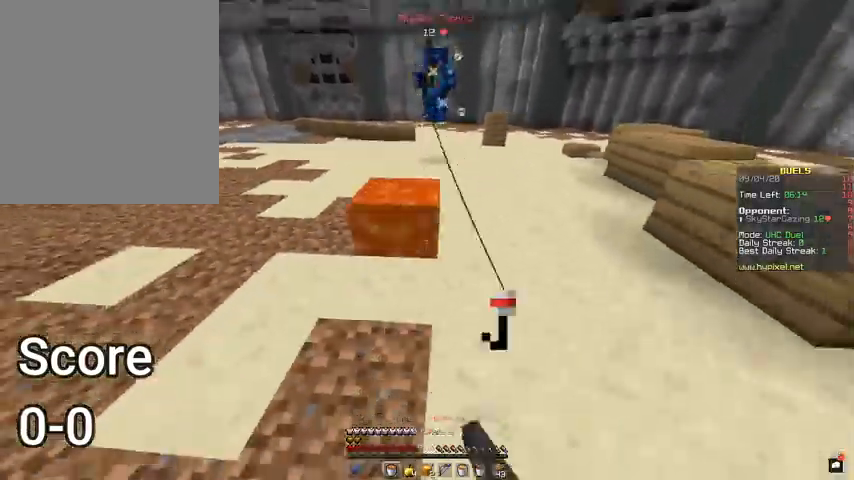
{"keys": ["w"], "mouse": [], "events": [[67, "s", "up"], [100, "mouse_right", "up"], [467, "w", "down"]]}
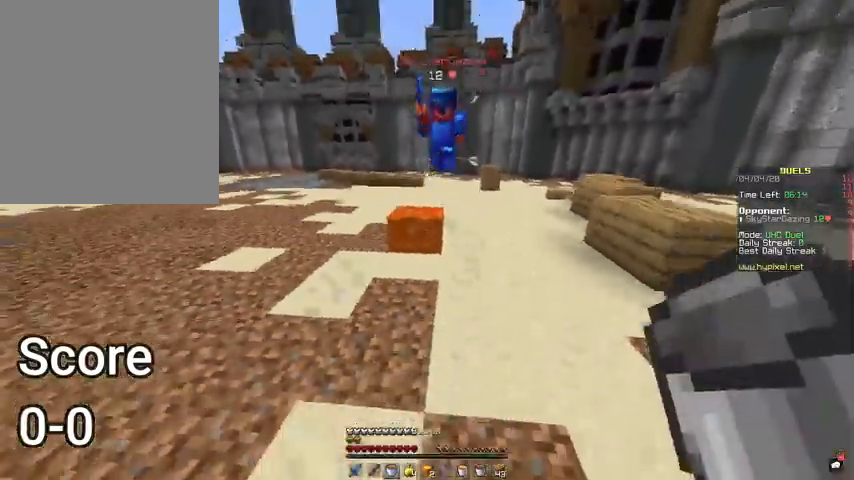
{"keys": ["a", "w"], "mouse": [], "events": [[267, "mouse_right", "down"], [400, "mouse_right", "up"], [433, "a", "down"]]}
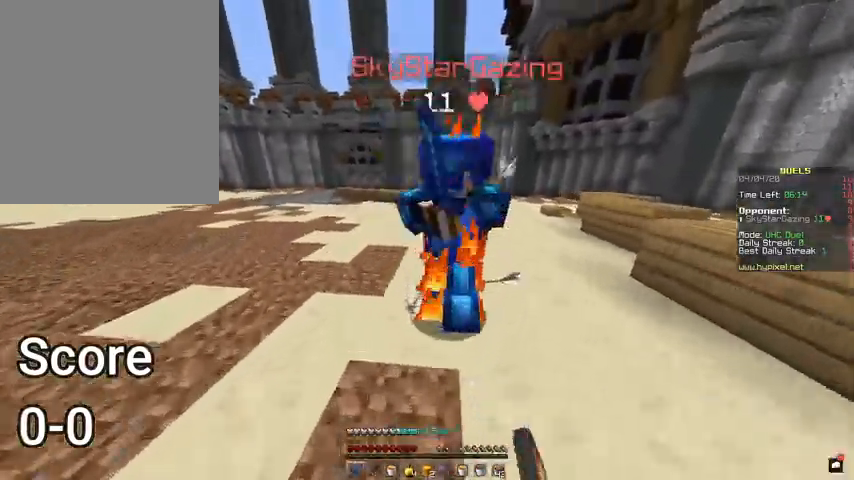
{"keys": ["d"], "mouse": ["left"], "events": [[33, "mouse_left", "down"], [100, "w", "up"], [233, "w", "down"], [300, "a", "up"], [367, "w", "up"], [400, "a", "down"], [500, "a", "up"], [500, "d", "down"]]}
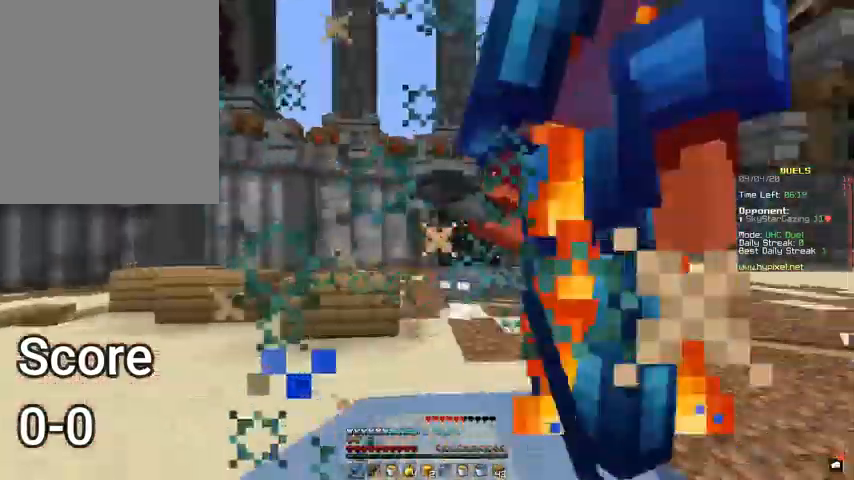
{"keys": ["d", "w"], "mouse": ["left"], "events": [[200, "a", "down"], [200, "mouse_left", "up"], [200, "w", "down"], [233, "d", "up"], [267, "mouse_left", "down"], [333, "a", "up"], [333, "d", "down"]]}
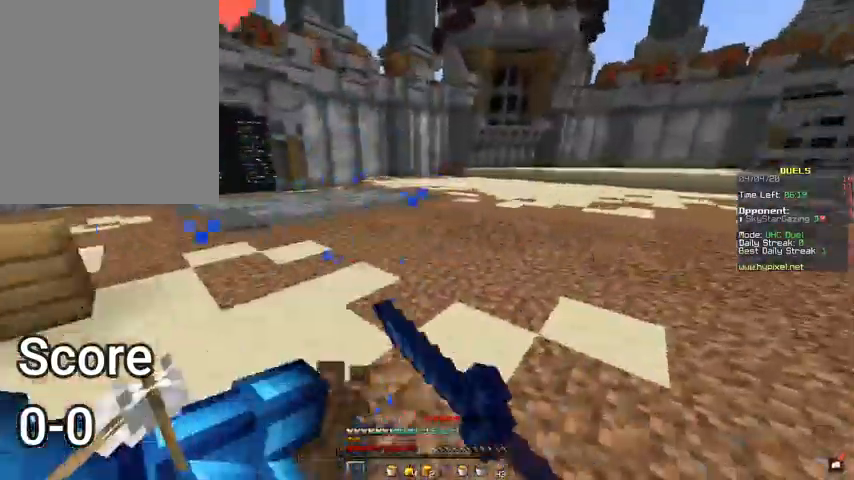
{"keys": ["a", "s"], "mouse": ["left"], "events": [[100, "d", "up"], [200, "d", "down"], [300, "a", "down"], [300, "d", "up"], [300, "w", "up"], [500, "s", "down"]]}
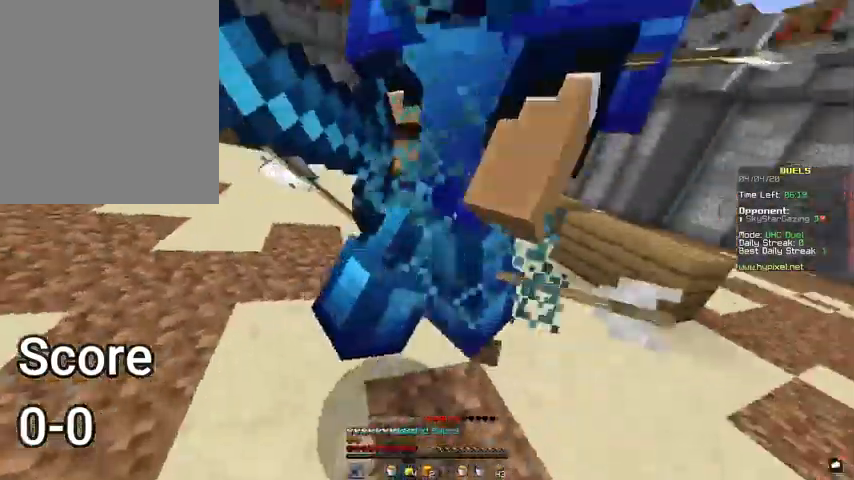
{"keys": ["a", "s"], "mouse": ["left"], "events": [[300, "a", "up"], [400, "a", "down"]]}
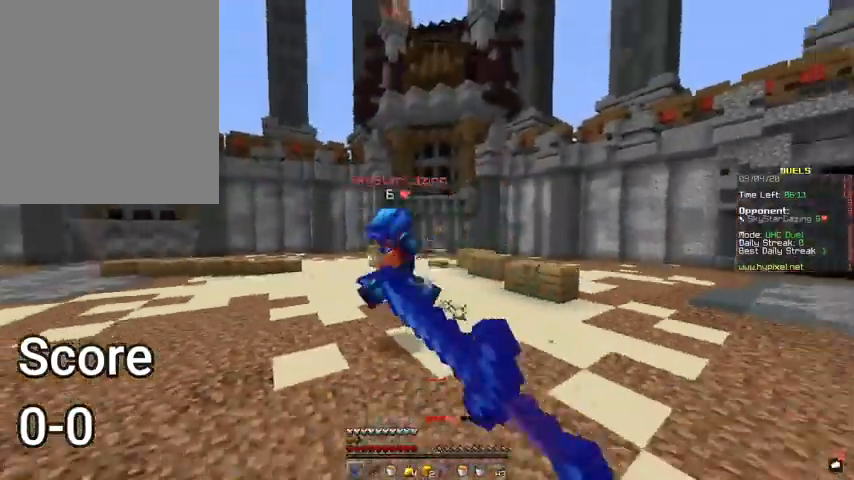
{"keys": ["s"], "mouse": [], "events": [[100, "a", "up"], [233, "mouse_left", "up"]]}
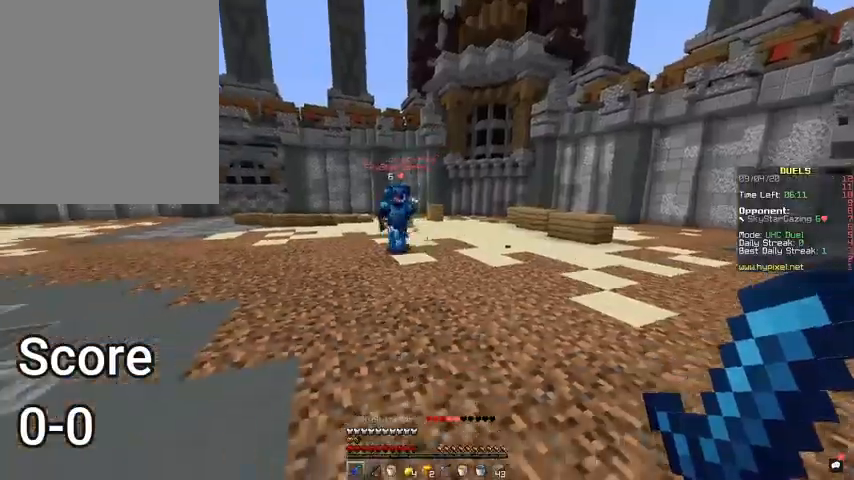
{"keys": ["s"], "mouse": [], "events": []}
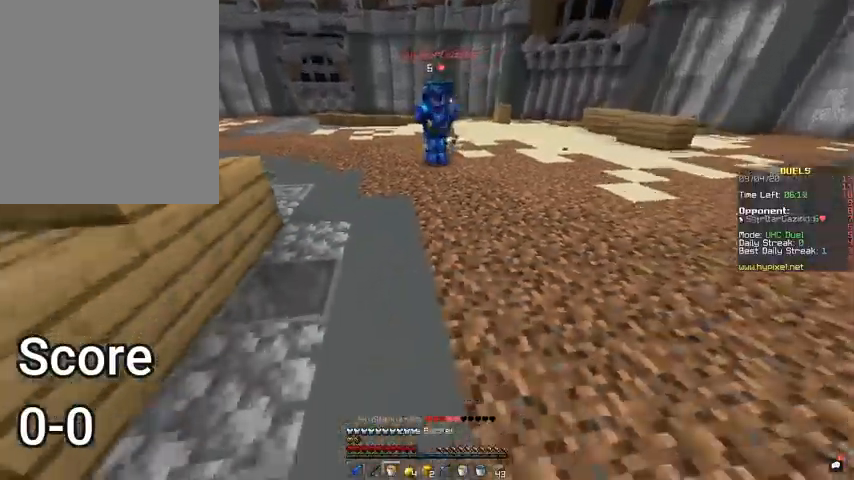
{"keys": ["d"], "mouse": [], "events": [[33, "mouse_right", "down"], [167, "d", "down"], [200, "mouse_right", "up"], [200, "s", "up"], [300, "w", "down"], [500, "w", "up"]]}
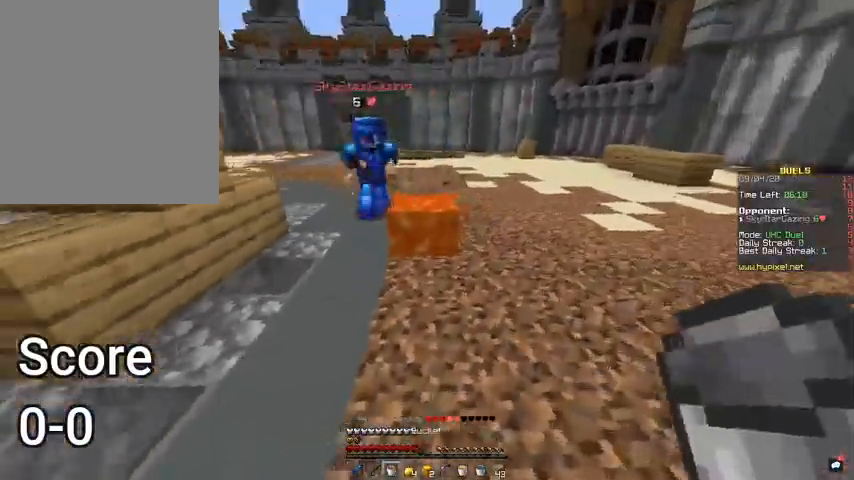
{"keys": ["w"], "mouse": [], "events": [[133, "w", "down"], [167, "mouse_right", "down"], [333, "mouse_right", "up"], [467, "d", "up"]]}
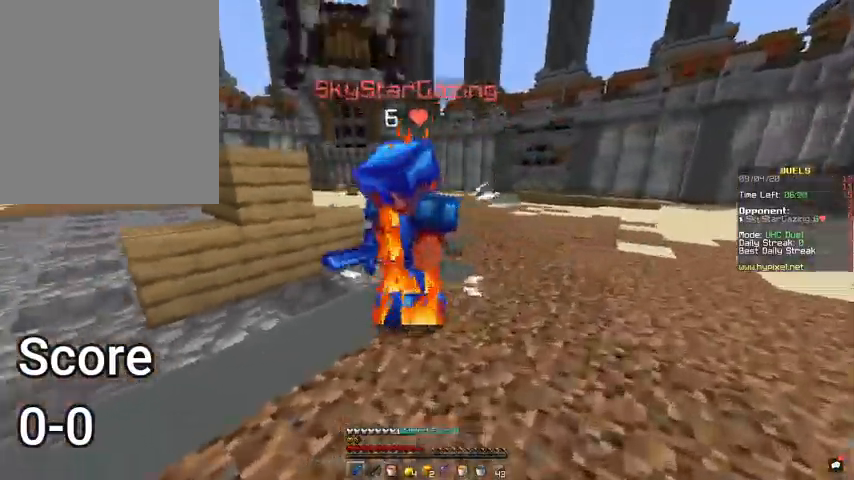
{"keys": ["a"], "mouse": ["left"], "events": [[67, "mouse_left", "down"], [200, "a", "down"], [467, "w", "up"]]}
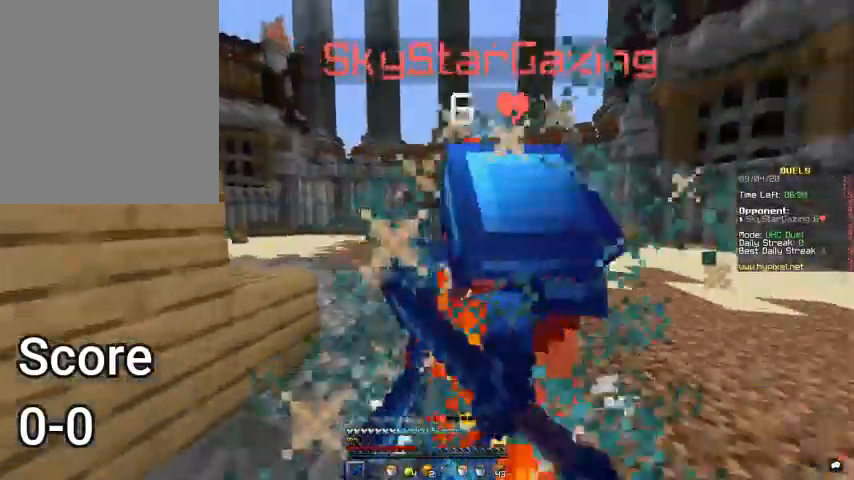
{"keys": ["w"], "mouse": ["left"], "events": [[33, "a", "up"], [133, "a", "down"], [300, "w", "down"], [433, "a", "up"]]}
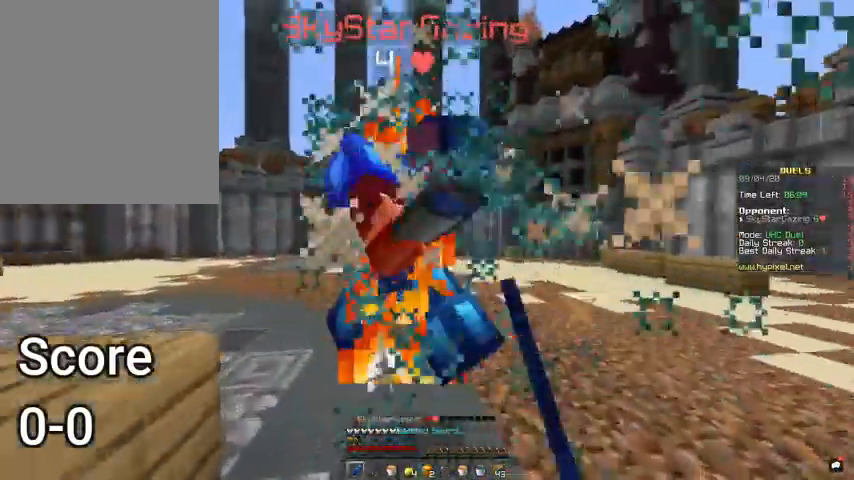
{"keys": ["d", "w"], "mouse": ["left"], "events": [[33, "d", "down"], [233, "w", "up"], [333, "w", "down"]]}
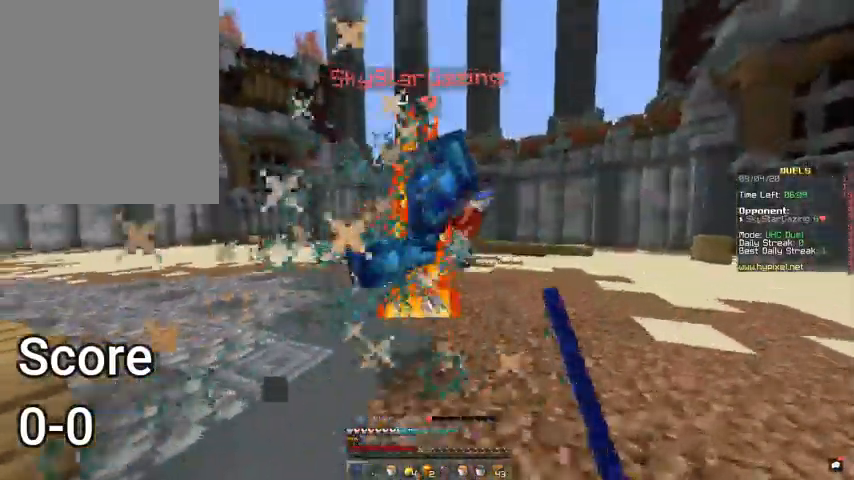
{"keys": ["d", "w"], "mouse": ["left"], "events": []}
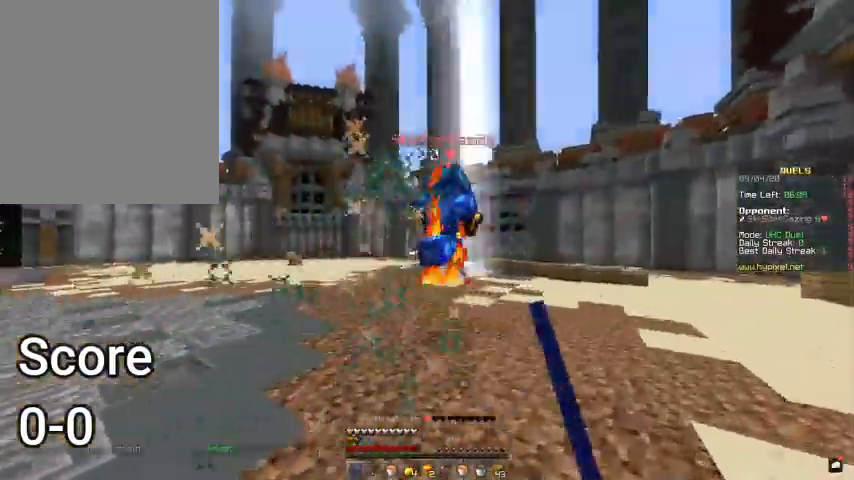
{"keys": ["w"], "mouse": [], "events": [[267, "d", "up"], [333, "mouse_left", "up"]]}
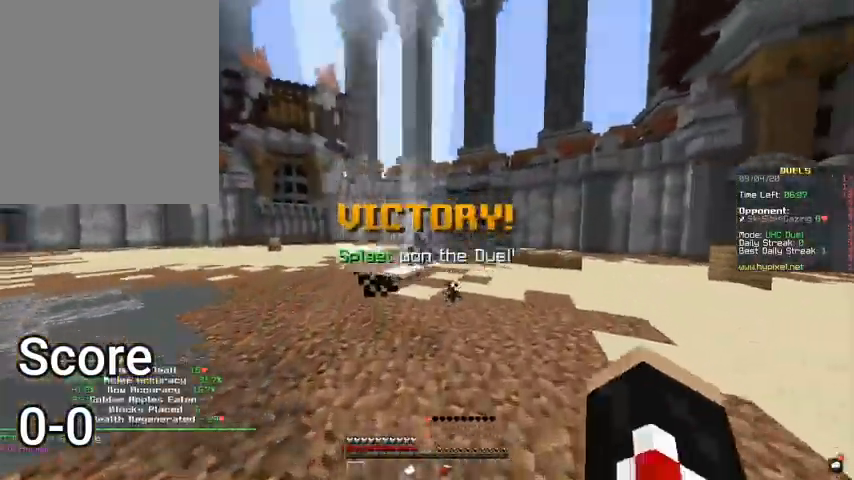
{"keys": [], "mouse": [], "events": [[33, "w", "up"]]}
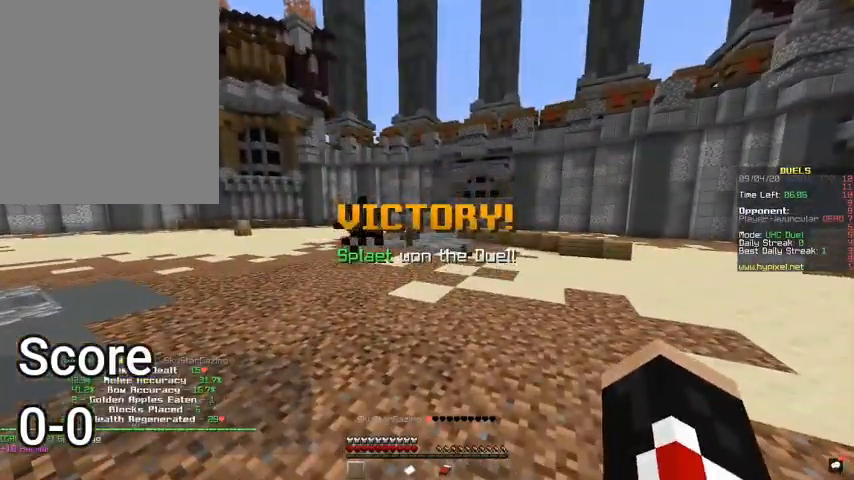
{"keys": [], "mouse": [], "events": []}
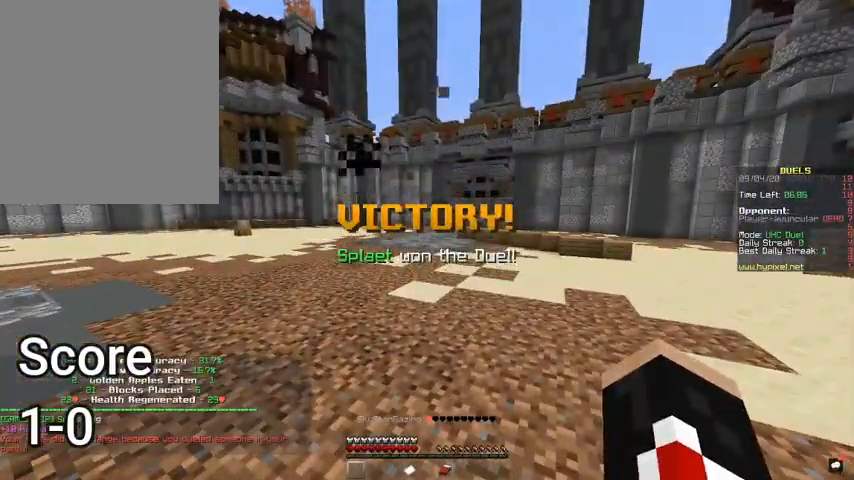
{"keys": [], "mouse": [], "events": []}
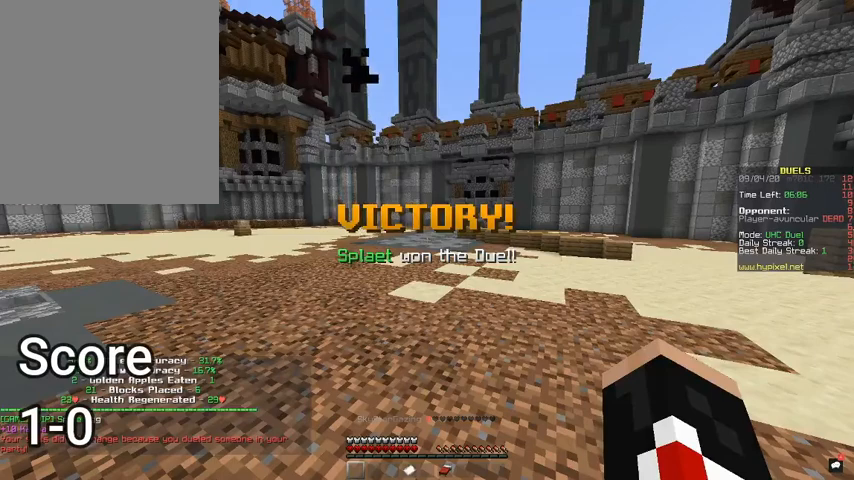
{"keys": [], "mouse": [], "events": []}
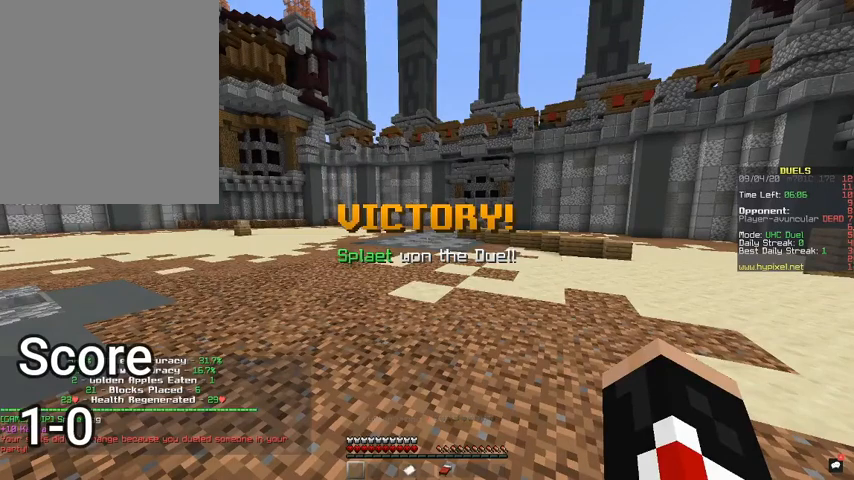
{"keys": [], "mouse": [], "events": []}
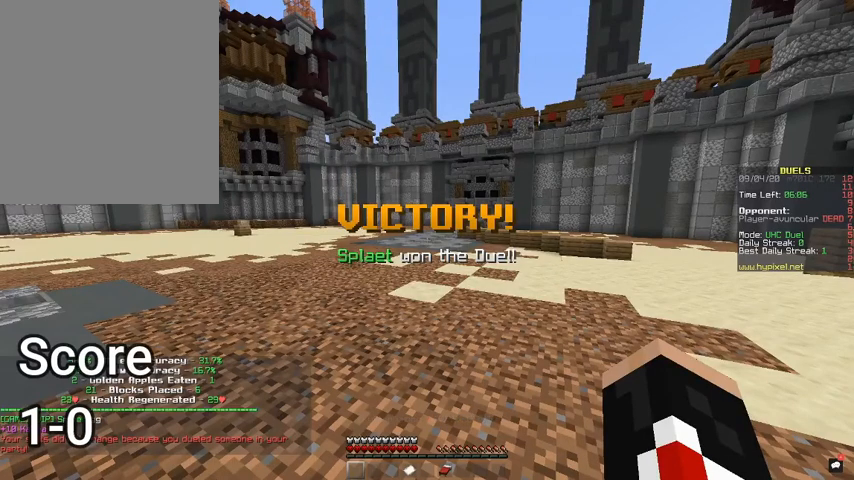
{"keys": [], "mouse": [], "events": []}
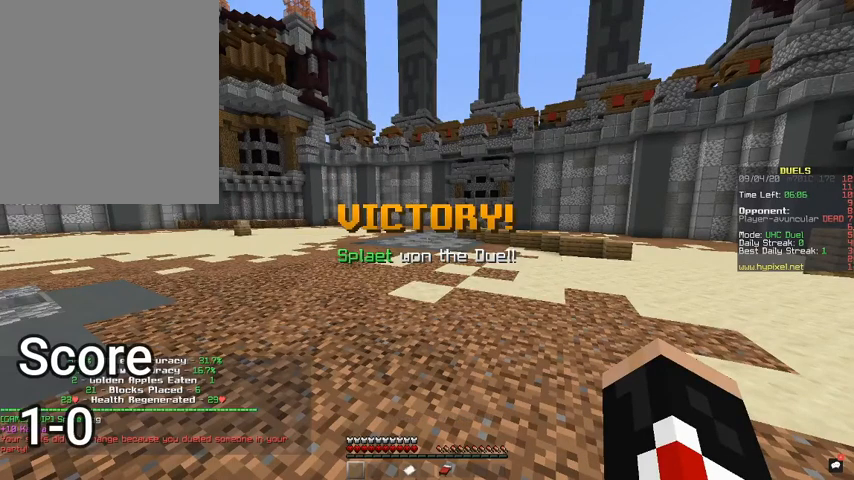
{"keys": [], "mouse": [], "events": []}
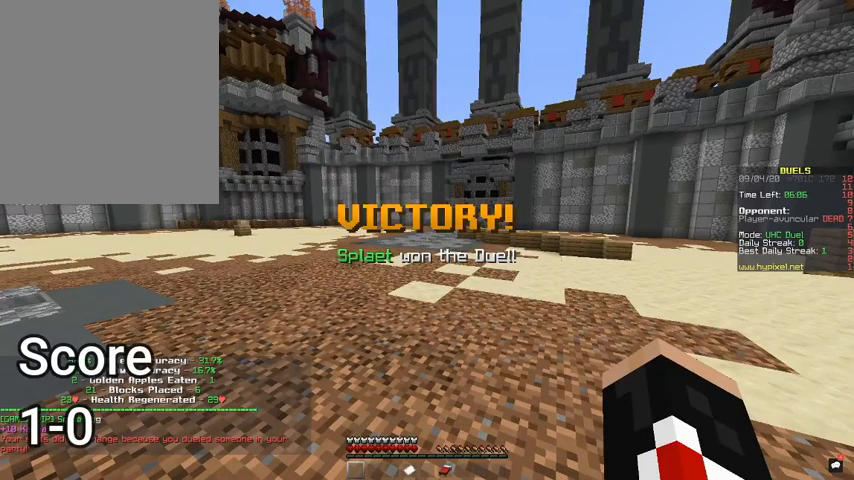
{"keys": [], "mouse": [], "events": []}
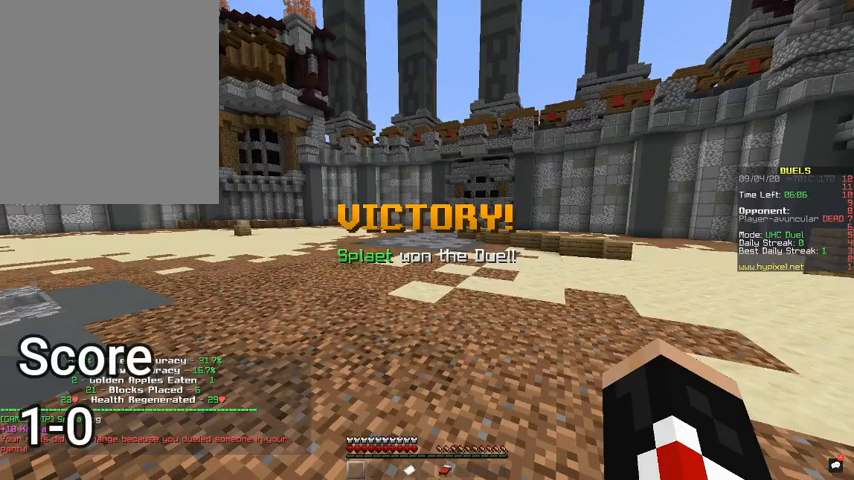
{"keys": [], "mouse": [], "events": []}